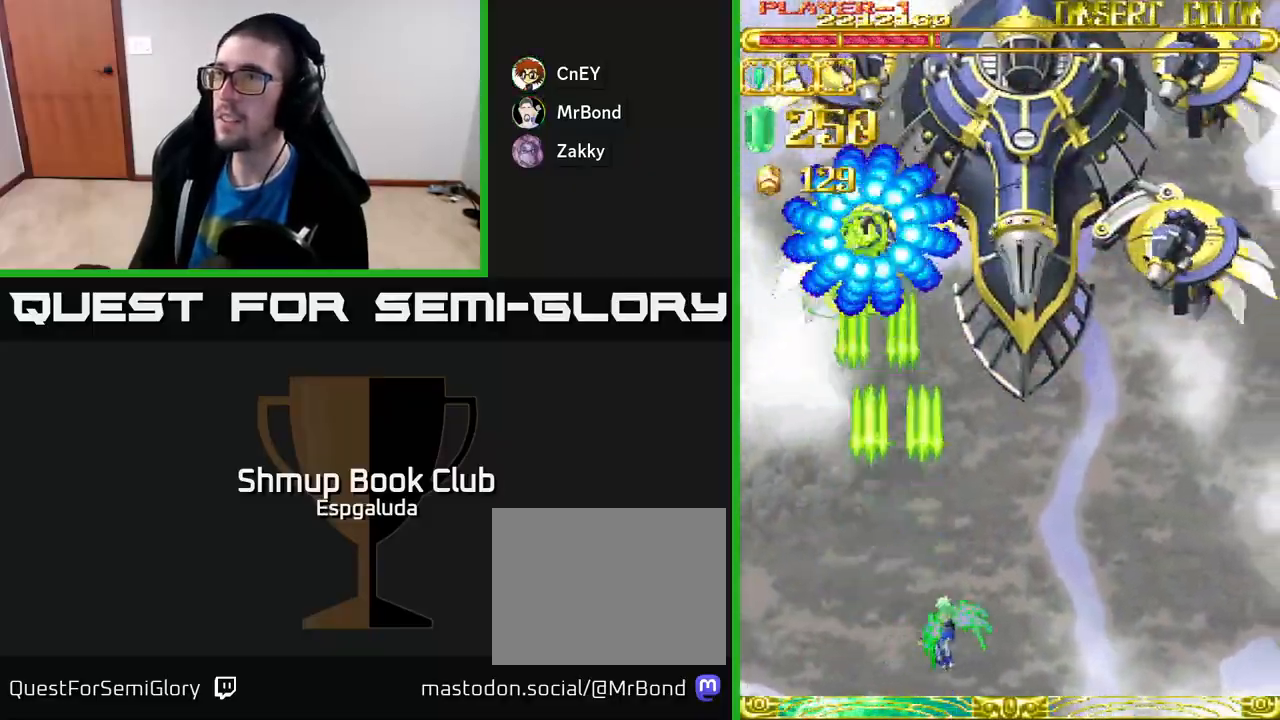
Gameplay with a controller (Xbox layout); each line is a JSON object with the inputs held at the frame after it. "events" lists button and stick changes between this image and that frame as [ms after this image, input, new state], when the widget could be followed in between. Not read: right_stick.
{"buttons": ["DPAD_DOWN", "DPAD_RIGHT"], "left_stick": "center", "events": [[83, "DPAD_RIGHT", "up"], [133, "DPAD_LEFT", "down"], [150, "A", "down"], [267, "DPAD_LEFT", "up"], [400, "DPAD_DOWN", "down"], [433, "A", "up"], [433, "DPAD_RIGHT", "down"]]}
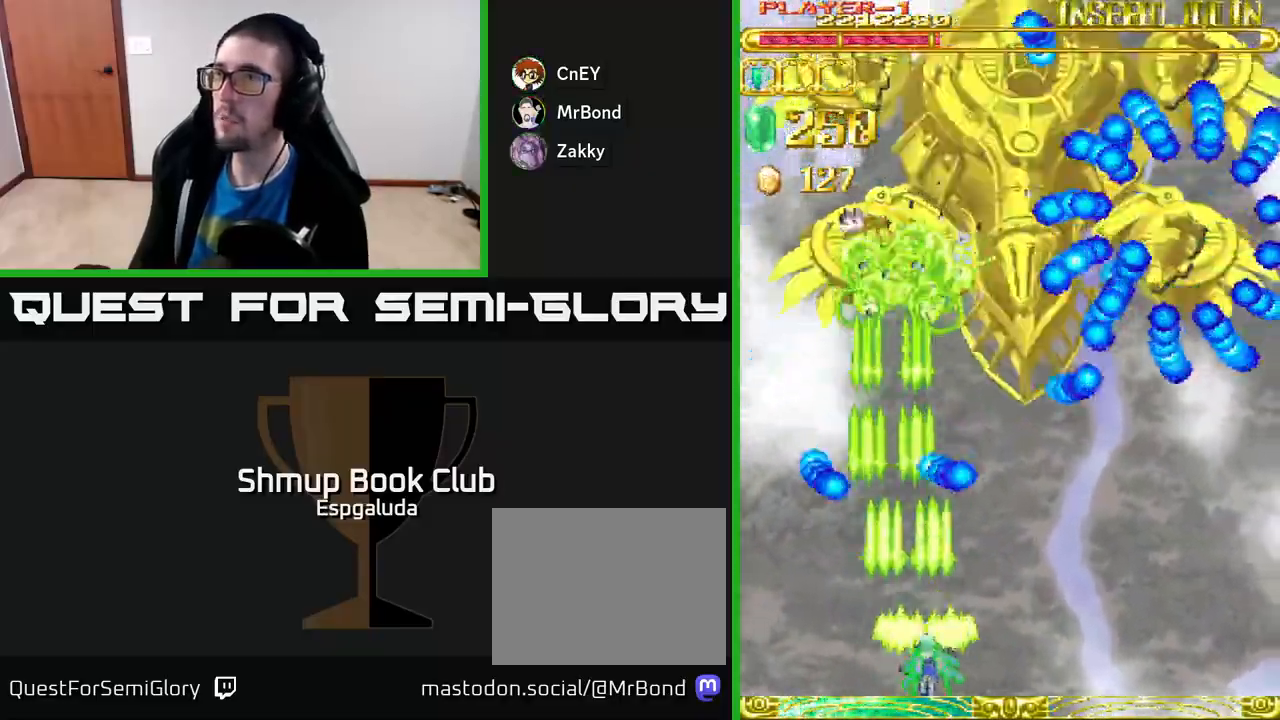
{"buttons": ["A", "DPAD_UP", "DPAD_LEFT"], "left_stick": "center", "events": [[133, "DPAD_DOWN", "up"], [267, "X", "down"], [383, "DPAD_UP", "down"], [400, "A", "down"], [400, "DPAD_RIGHT", "up"], [400, "X", "up"], [450, "DPAD_LEFT", "down"]]}
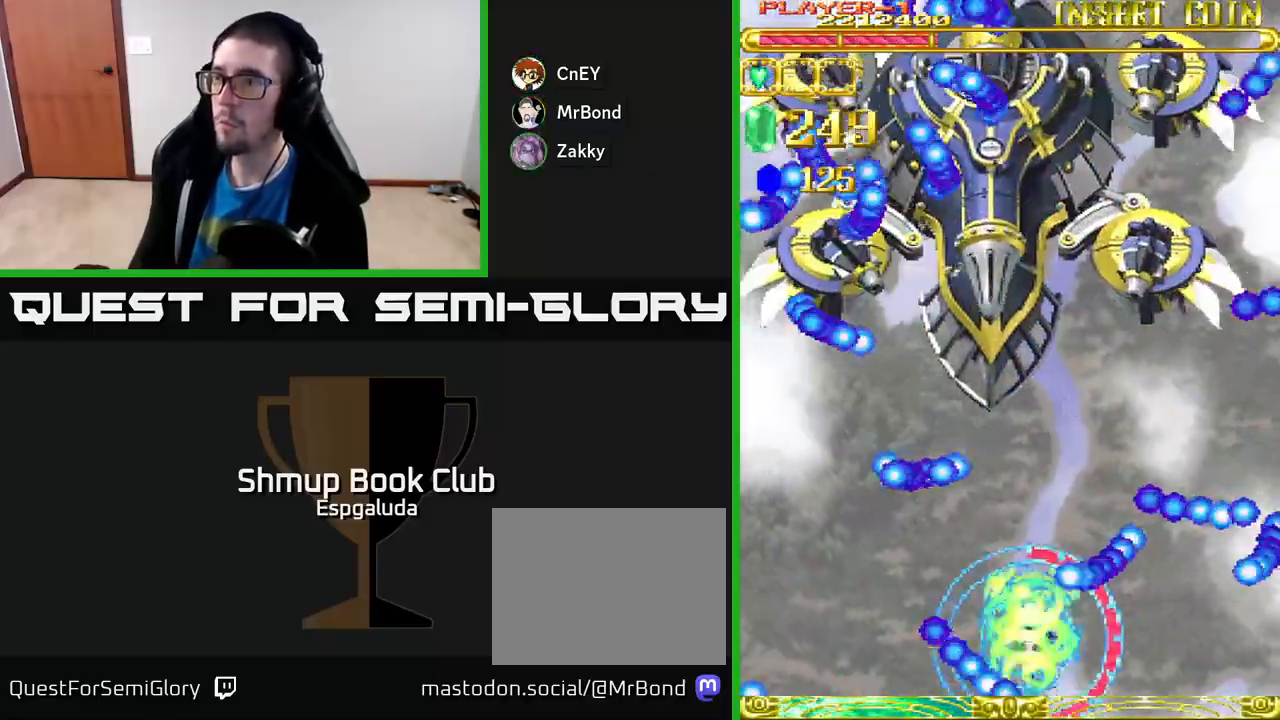
{"buttons": ["A", "DPAD_UP"], "left_stick": "center", "events": [[233, "DPAD_LEFT", "up"], [250, "DPAD_RIGHT", "down"], [333, "DPAD_RIGHT", "up"]]}
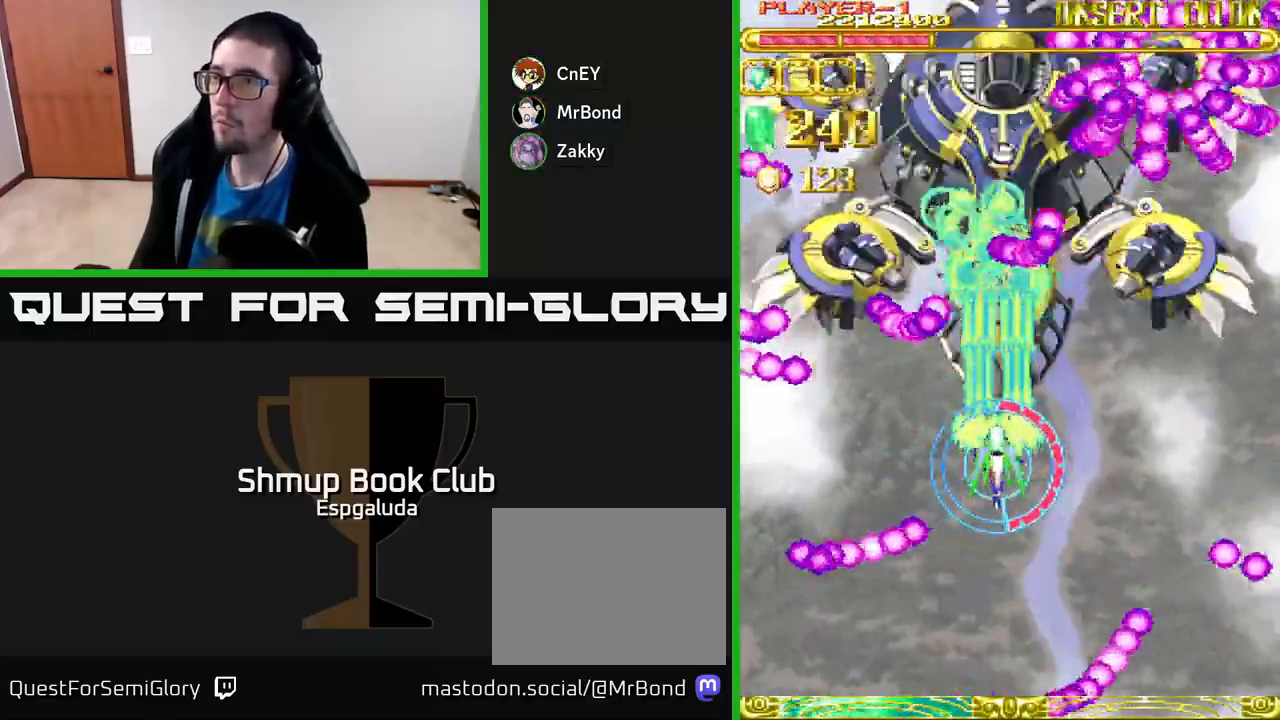
{"buttons": ["A", "DPAD_DOWN", "DPAD_RIGHT"], "left_stick": "center", "events": [[17, "DPAD_UP", "up"], [417, "DPAD_RIGHT", "down"], [433, "DPAD_DOWN", "down"]]}
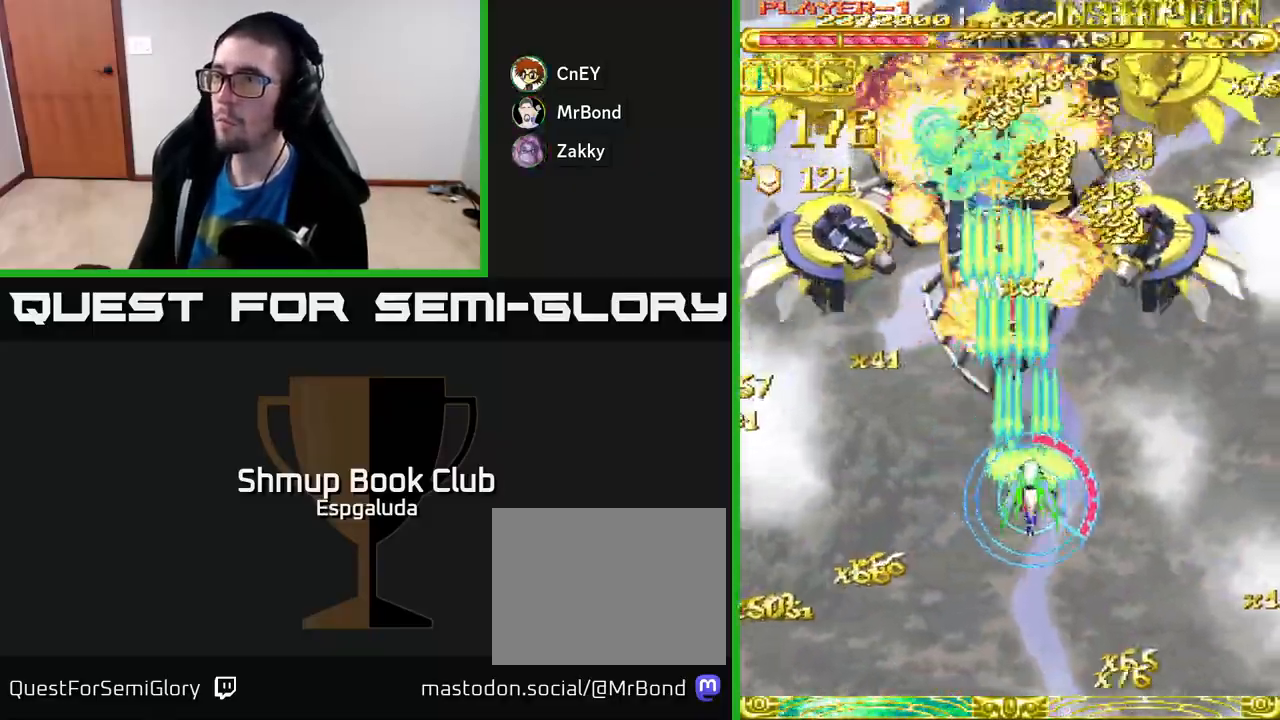
{"buttons": ["A", "DPAD_RIGHT"], "left_stick": "center", "events": [[17, "DPAD_RIGHT", "up"], [100, "X", "down"], [133, "DPAD_RIGHT", "down"], [183, "DPAD_RIGHT", "up"], [200, "DPAD_DOWN", "up"], [200, "X", "up"], [233, "DPAD_UP", "down"], [450, "DPAD_UP", "up"], [467, "DPAD_RIGHT", "down"]]}
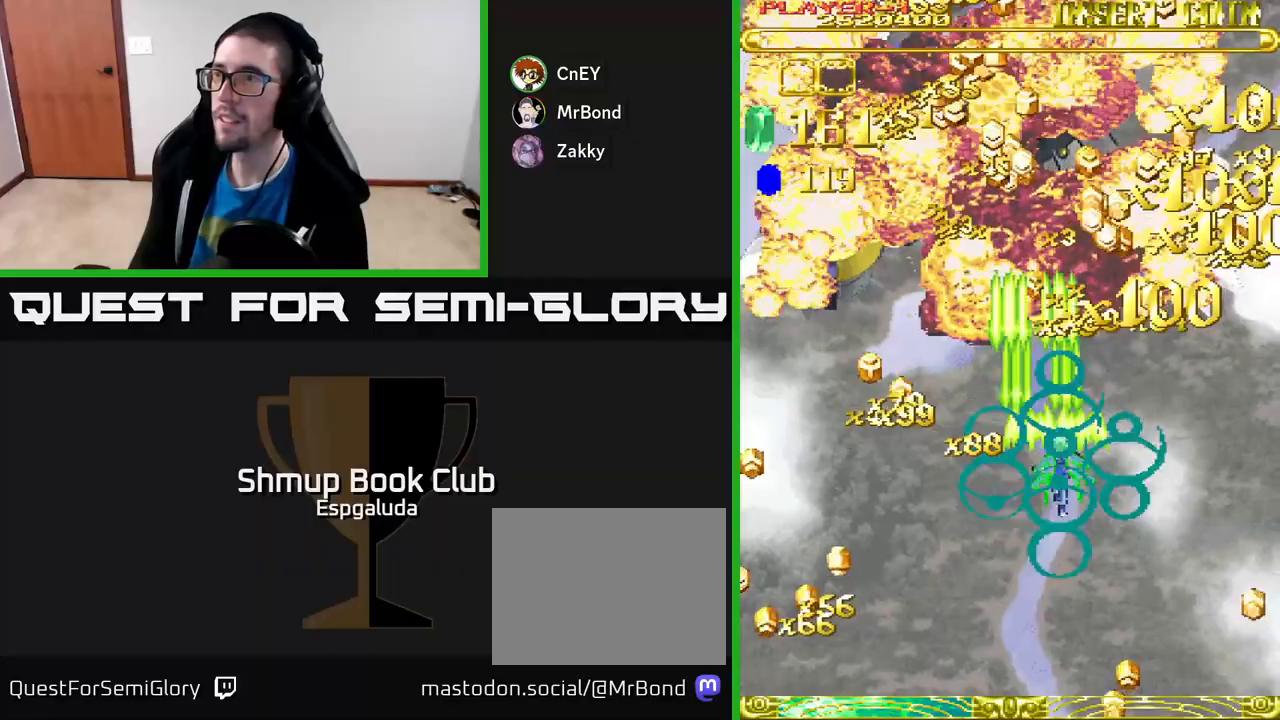
{"buttons": ["A", "DPAD_DOWN", "DPAD_LEFT"], "left_stick": "center", "events": [[217, "DPAD_RIGHT", "up"], [250, "DPAD_LEFT", "down"], [400, "DPAD_DOWN", "down"]]}
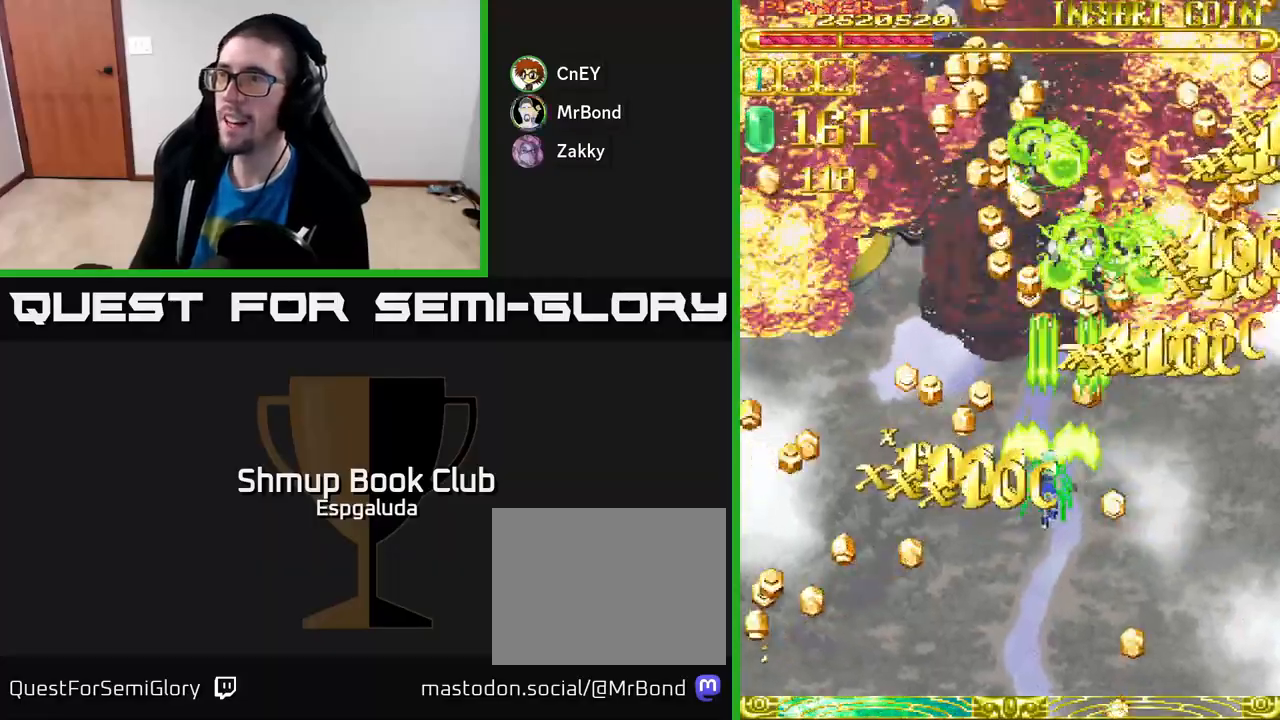
{"buttons": ["A", "DPAD_DOWN"], "left_stick": "center", "events": [[33, "DPAD_LEFT", "up"], [183, "DPAD_LEFT", "down"], [267, "DPAD_DOWN", "up"], [483, "DPAD_DOWN", "down"], [483, "DPAD_LEFT", "up"]]}
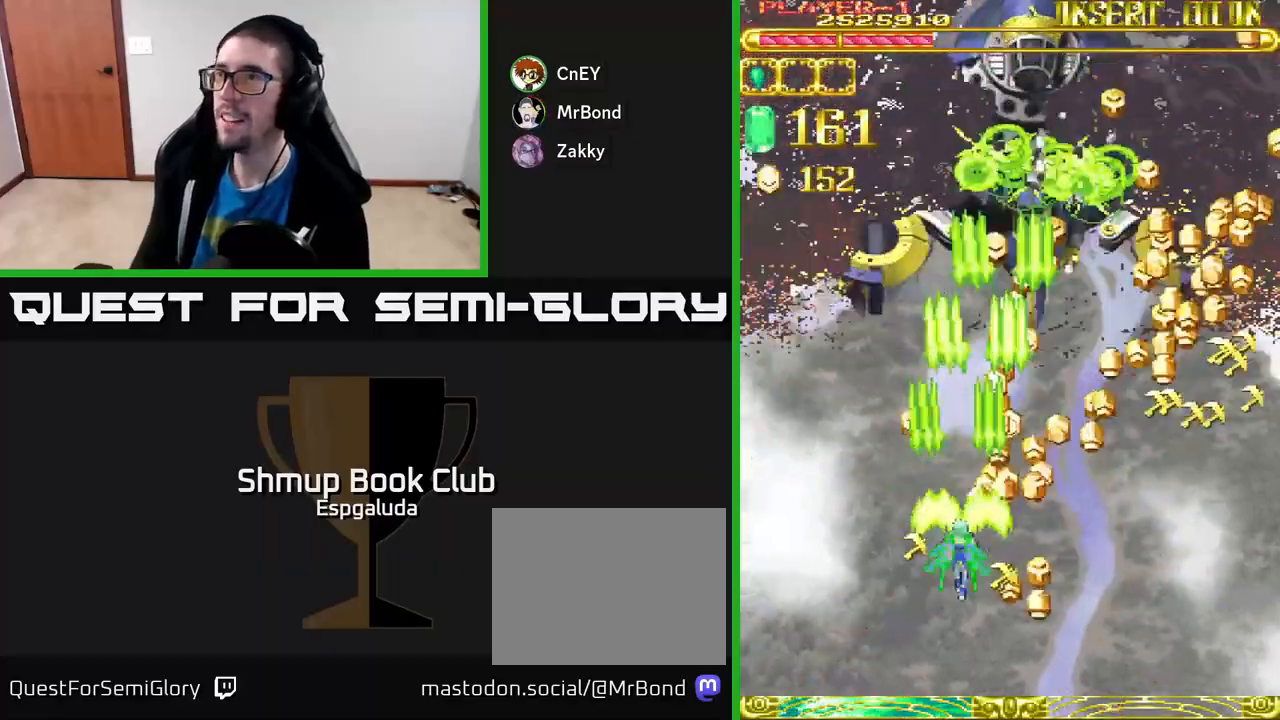
{"buttons": ["A", "DPAD_UP"], "left_stick": "center", "events": [[117, "DPAD_DOWN", "up"], [317, "DPAD_RIGHT", "down"], [317, "DPAD_UP", "down"], [500, "DPAD_RIGHT", "up"]]}
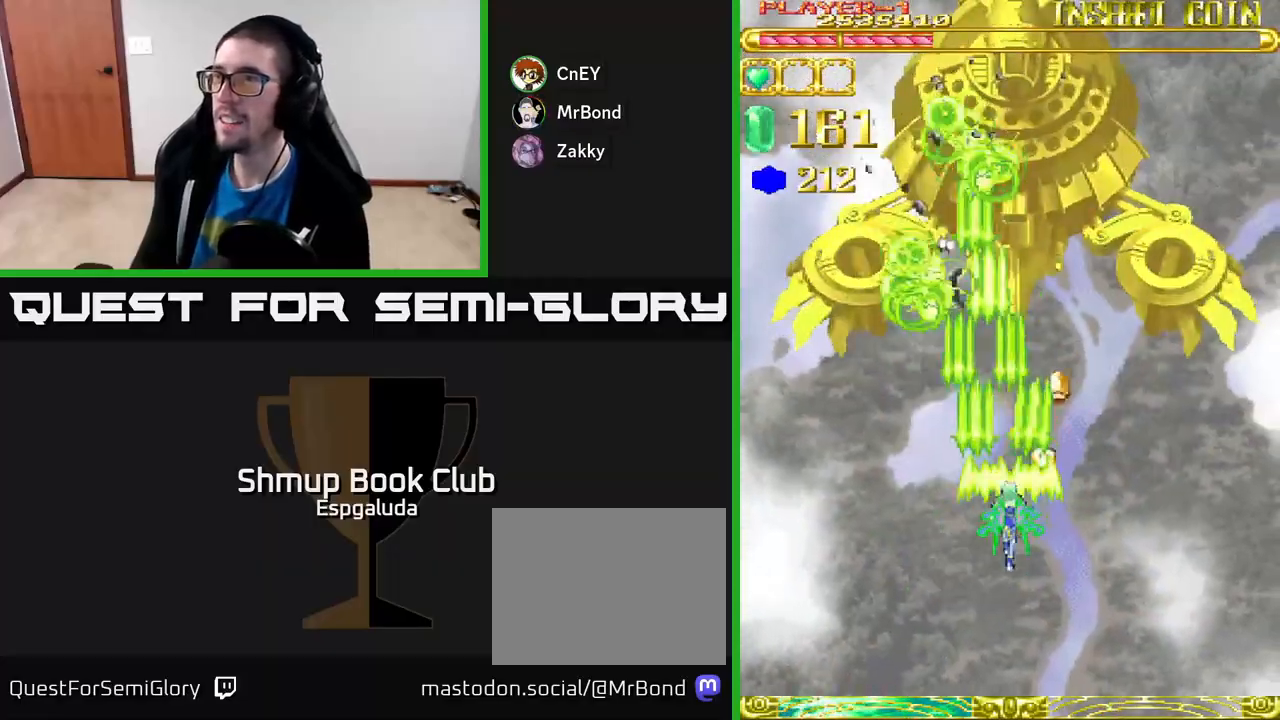
{"buttons": ["A"], "left_stick": "center", "events": [[133, "DPAD_UP", "up"]]}
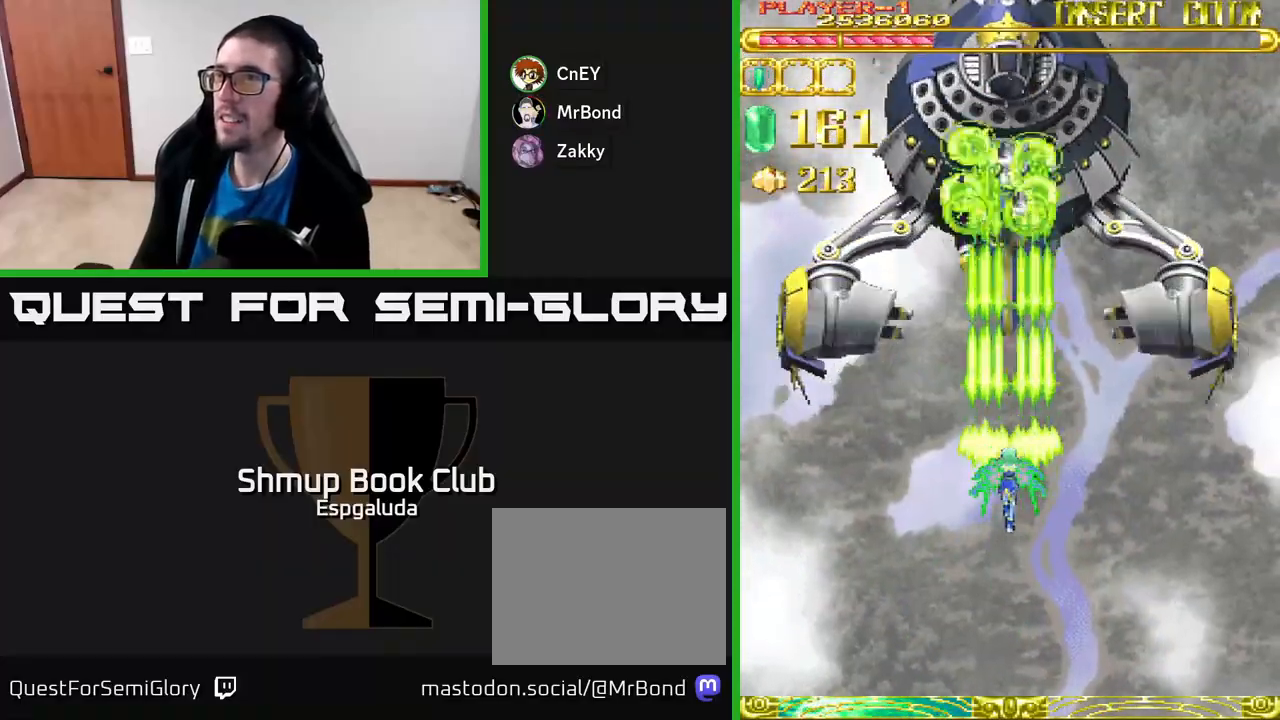
{"buttons": ["A"], "left_stick": "center", "events": [[183, "DPAD_DOWN", "down"], [433, "DPAD_DOWN", "up"]]}
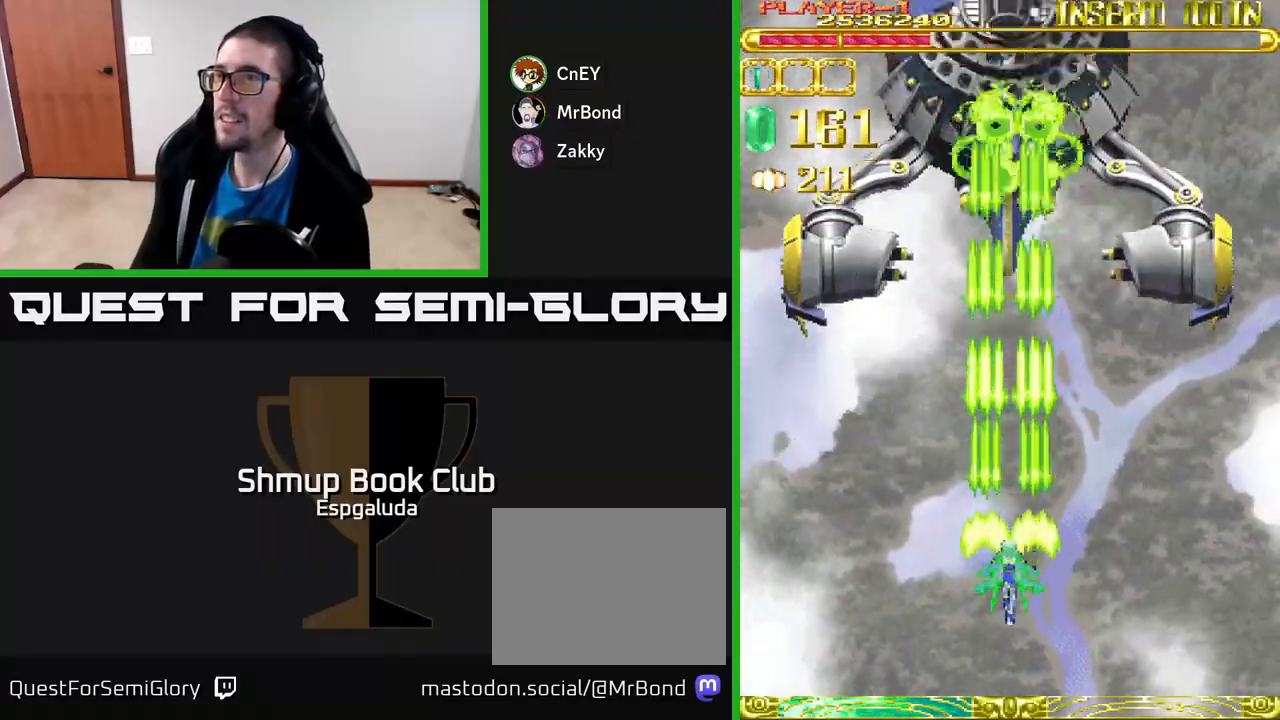
{"buttons": ["A", "DPAD_UP"], "left_stick": "center", "events": [[83, "DPAD_UP", "down"]]}
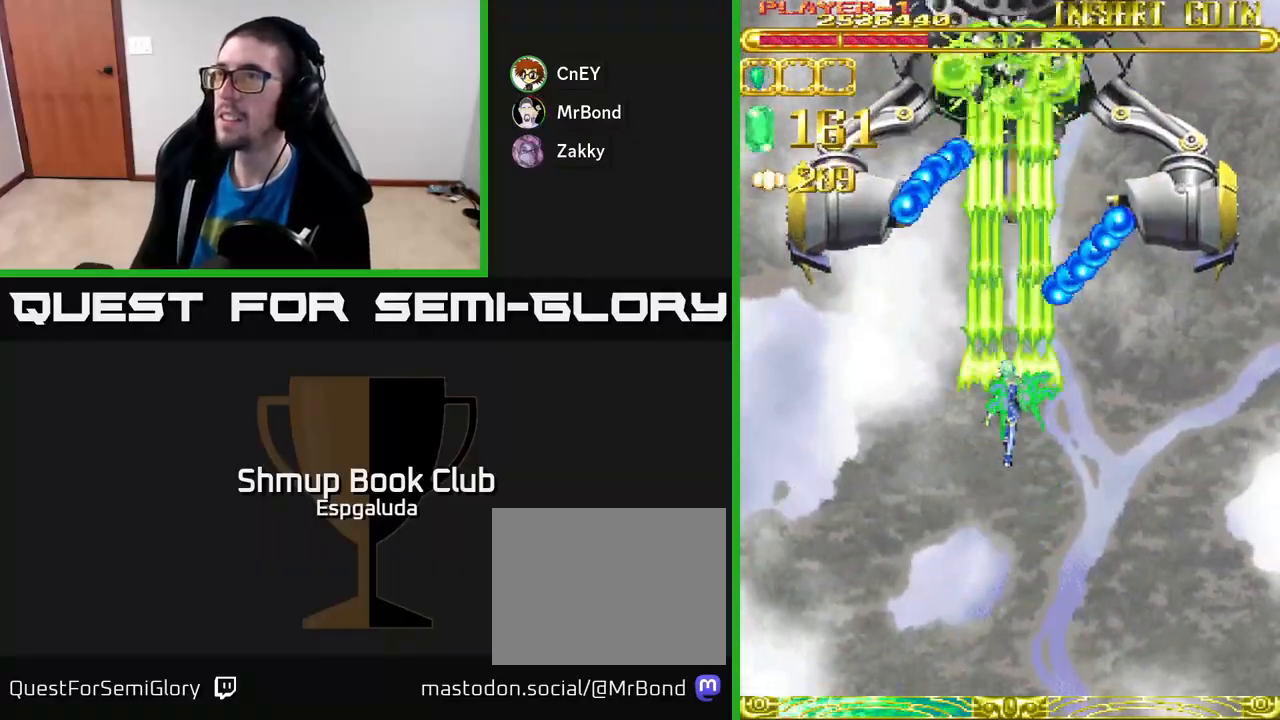
{"buttons": ["A", "DPAD_DOWN"], "left_stick": "center", "events": [[50, "DPAD_UP", "up"], [117, "DPAD_DOWN", "down"]]}
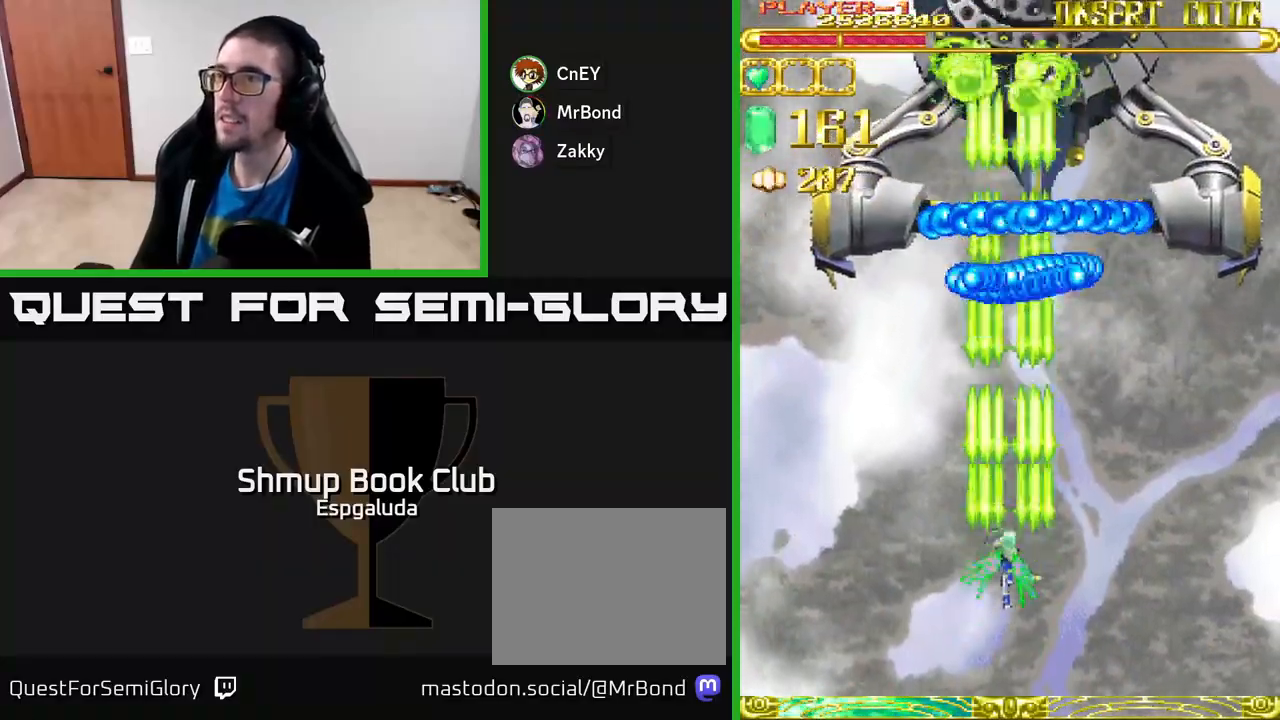
{"buttons": ["A", "DPAD_LEFT"], "left_stick": "center", "events": [[283, "DPAD_DOWN", "up"], [283, "DPAD_LEFT", "down"]]}
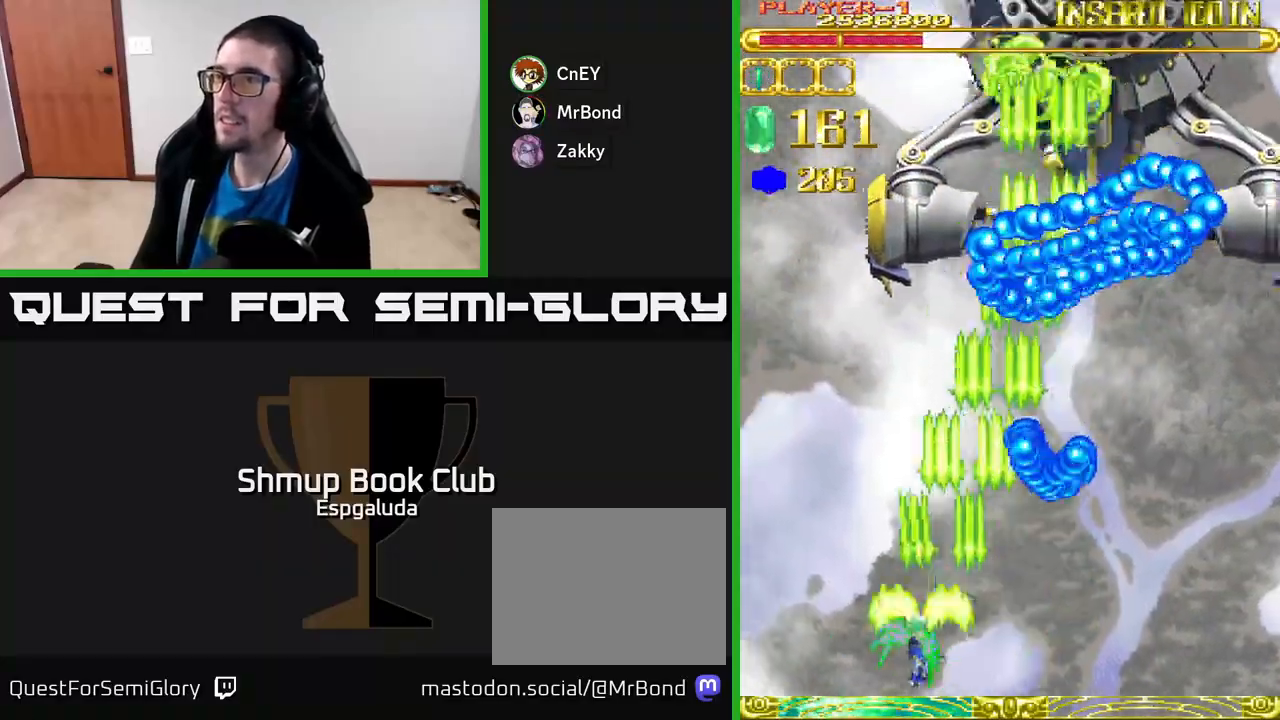
{"buttons": ["A", "DPAD_UP"], "left_stick": "center", "events": [[183, "DPAD_LEFT", "up"], [350, "DPAD_UP", "down"]]}
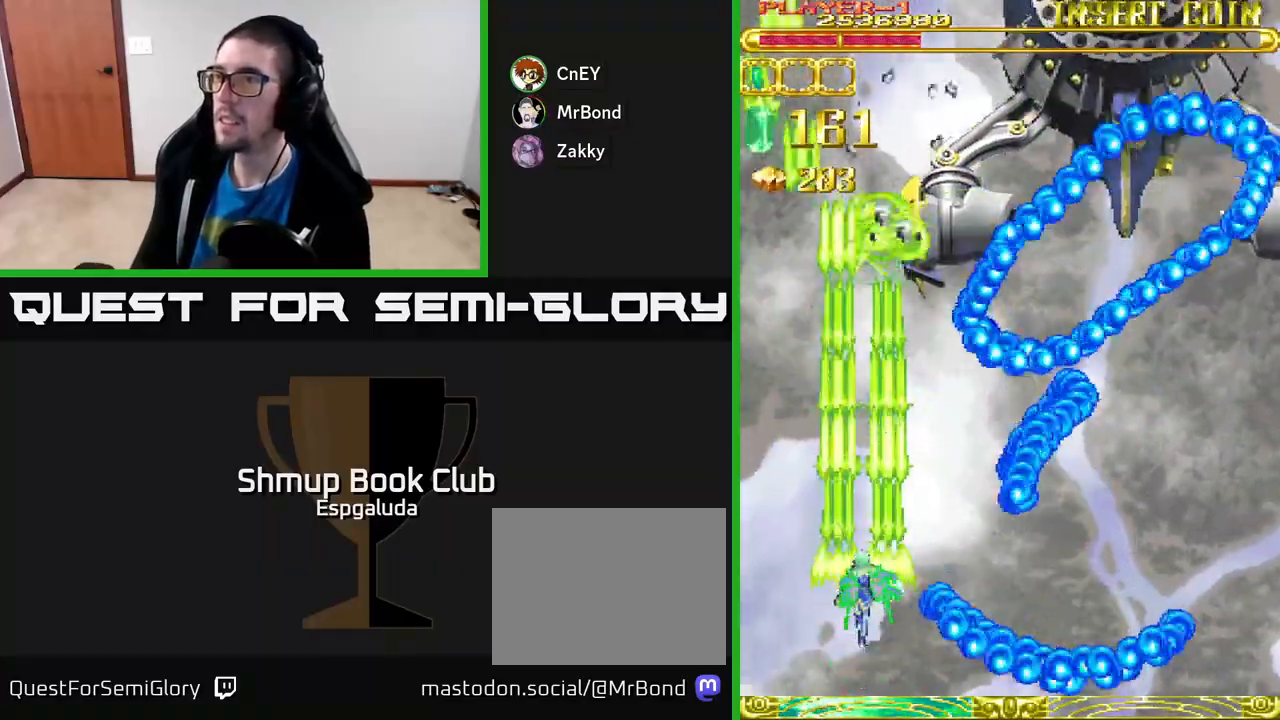
{"buttons": ["A"], "left_stick": "center", "events": [[33, "DPAD_UP", "up"]]}
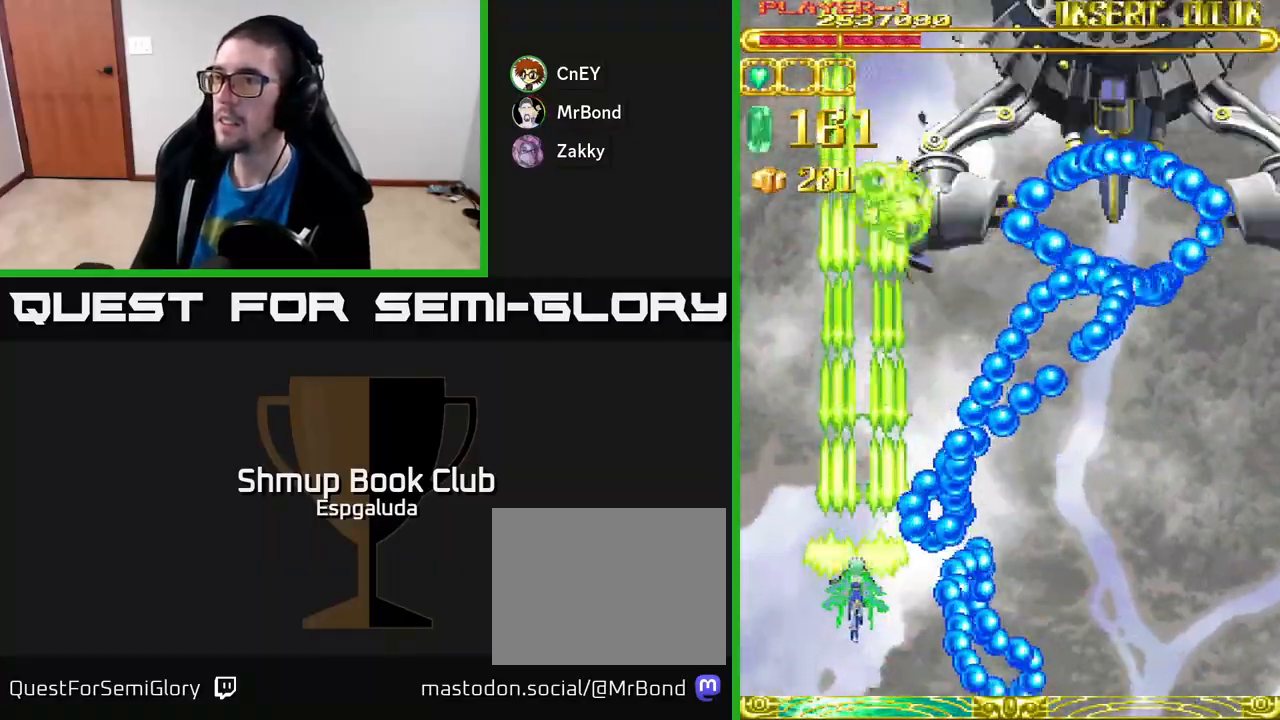
{"buttons": ["A"], "left_stick": "center", "events": [[17, "DPAD_LEFT", "down"], [150, "DPAD_UP", "down"], [183, "DPAD_LEFT", "up"], [483, "DPAD_UP", "up"]]}
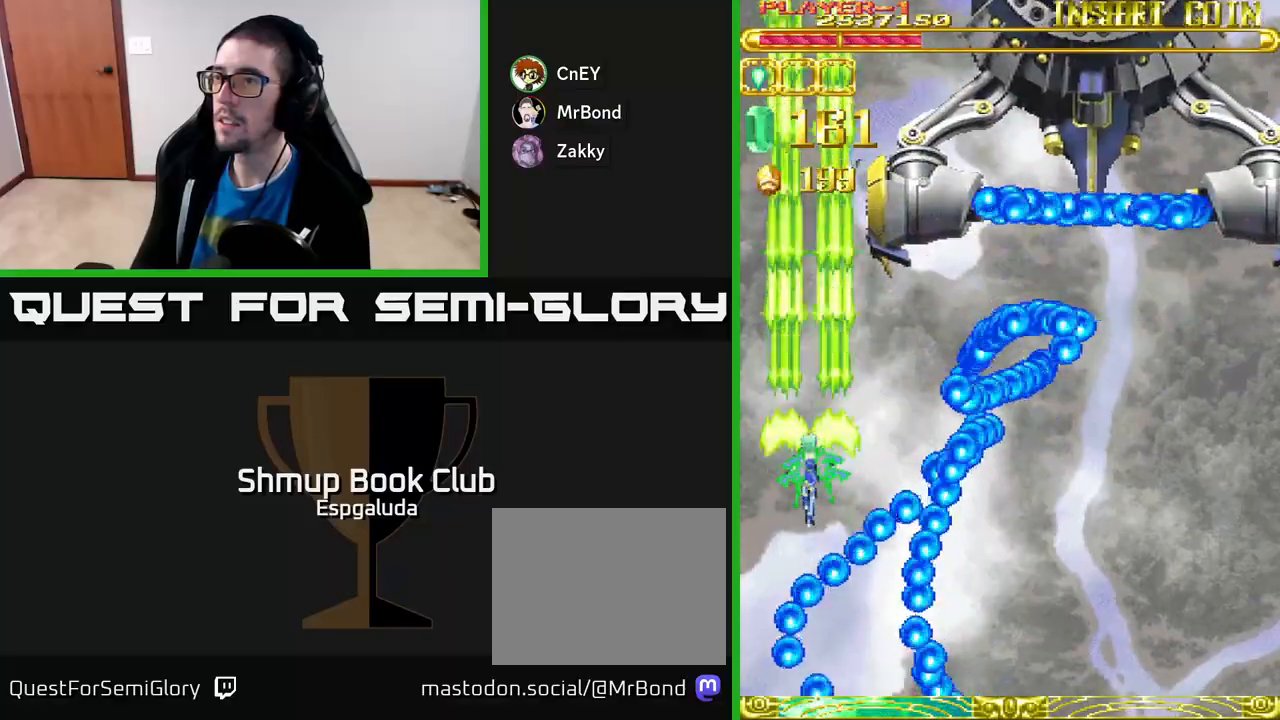
{"buttons": ["A", "DPAD_RIGHT"], "left_stick": "center", "events": [[250, "DPAD_UP", "down"], [367, "DPAD_RIGHT", "down"], [417, "DPAD_UP", "up"]]}
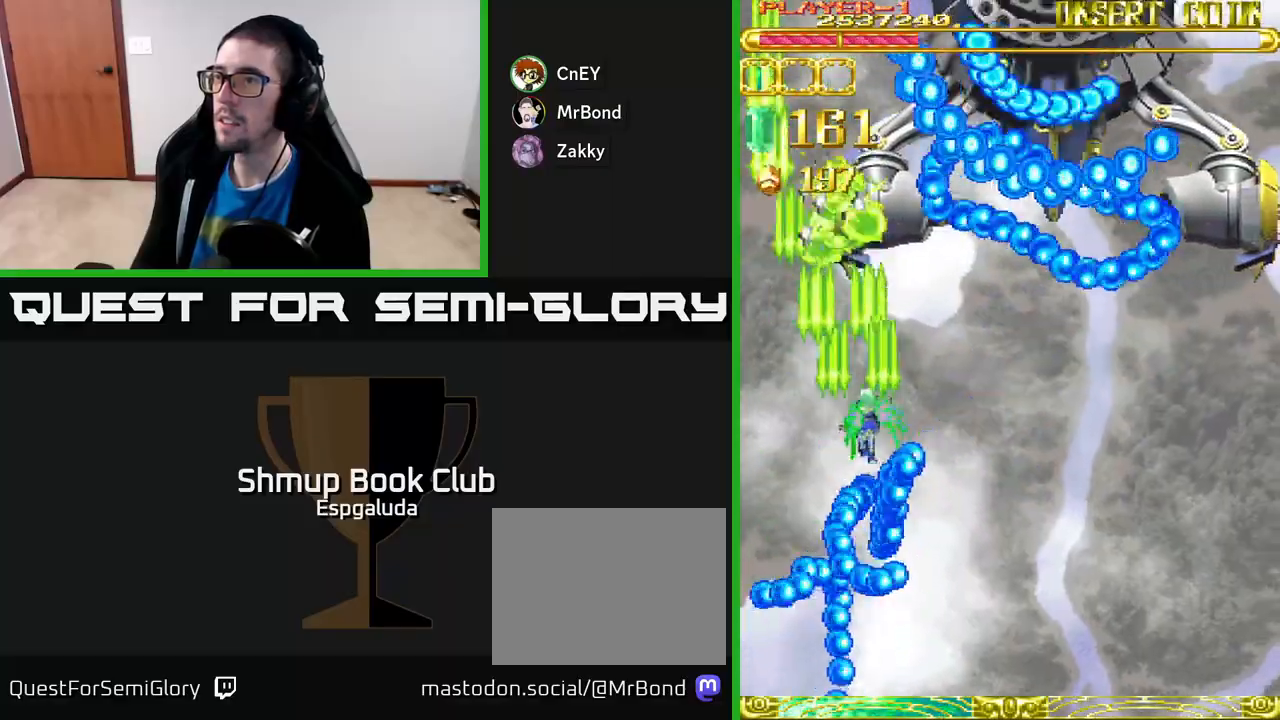
{"buttons": ["A", "DPAD_DOWN"], "left_stick": "center", "events": [[233, "DPAD_DOWN", "down"], [450, "DPAD_RIGHT", "up"]]}
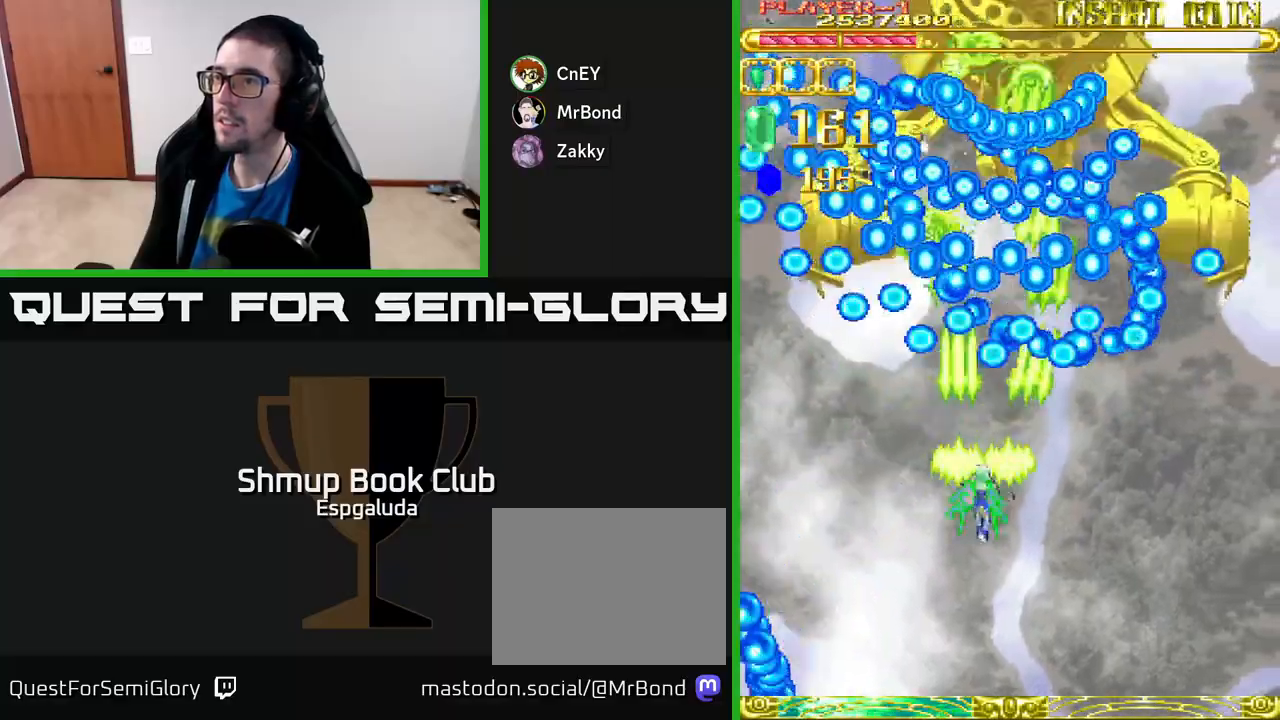
{"buttons": ["A"], "left_stick": "center", "events": [[200, "DPAD_RIGHT", "down"], [433, "DPAD_RIGHT", "up"], [500, "DPAD_DOWN", "up"]]}
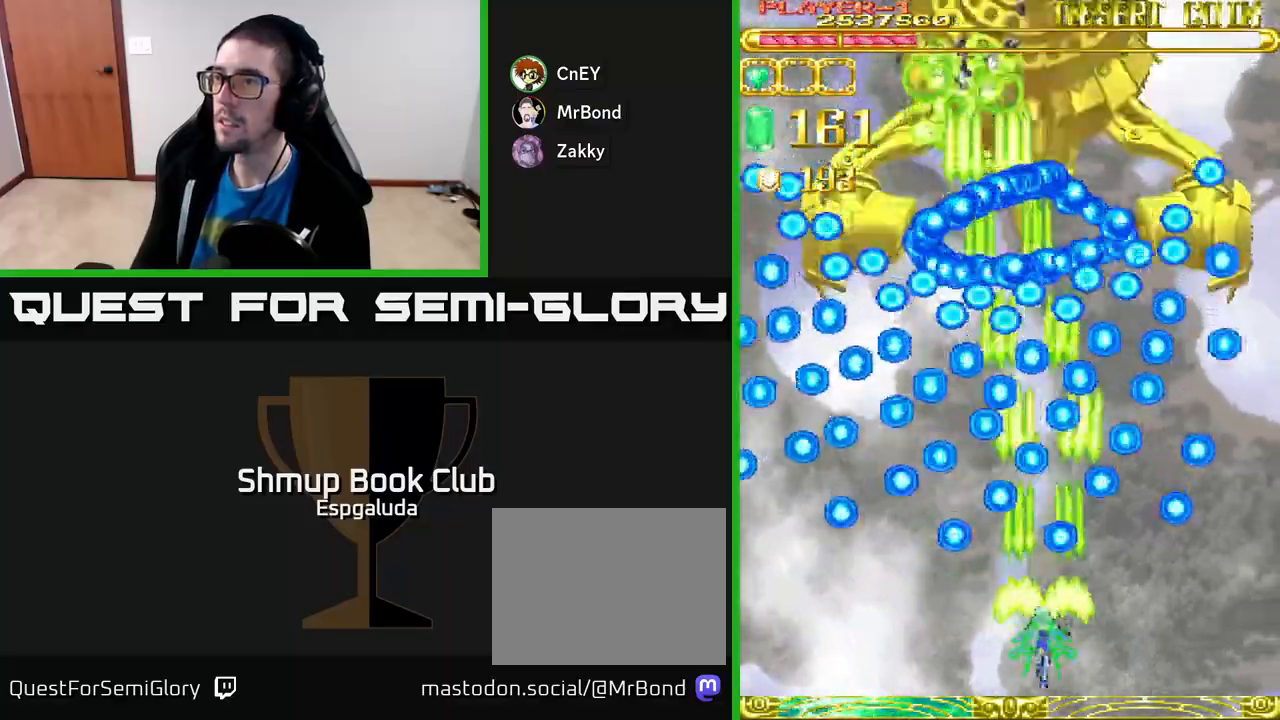
{"buttons": ["A", "DPAD_RIGHT"], "left_stick": "center", "events": [[133, "DPAD_DOWN", "down"], [133, "DPAD_LEFT", "down"], [217, "DPAD_LEFT", "up"], [233, "DPAD_DOWN", "up"], [417, "DPAD_RIGHT", "down"]]}
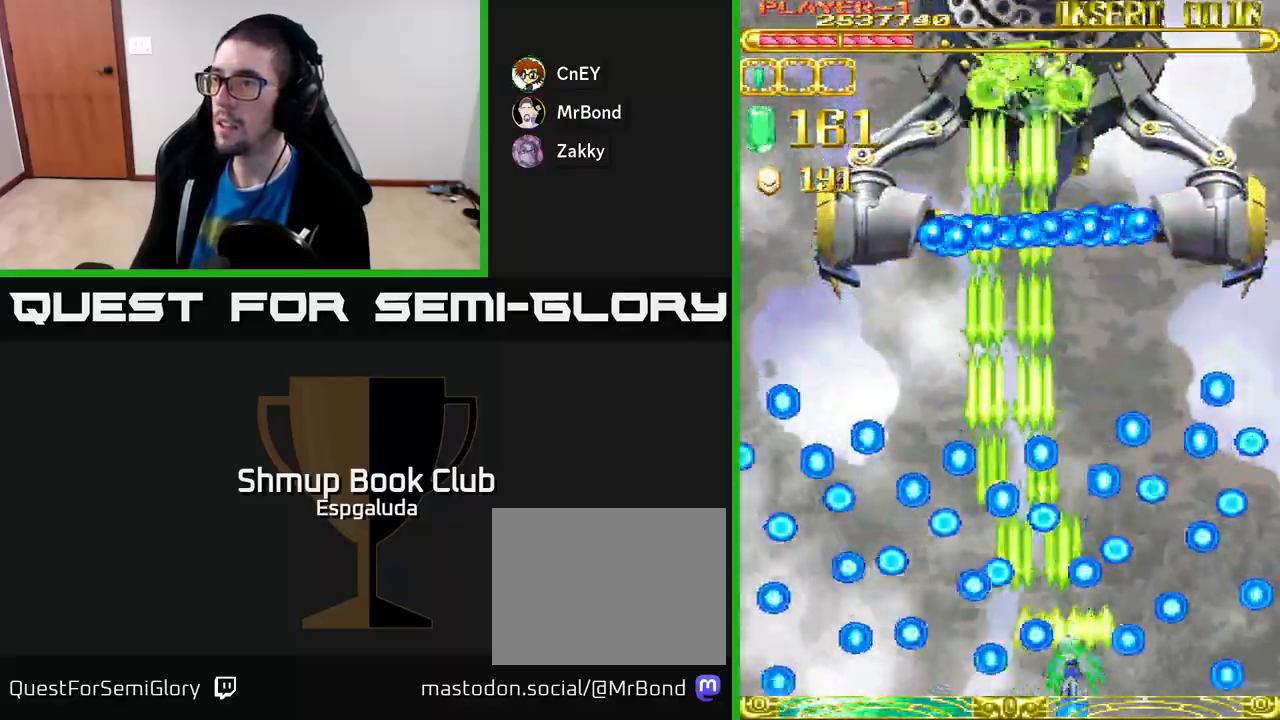
{"buttons": ["A", "DPAD_LEFT"], "left_stick": "center", "events": [[67, "DPAD_RIGHT", "up"], [233, "DPAD_LEFT", "down"], [317, "DPAD_LEFT", "up"], [500, "DPAD_LEFT", "down"]]}
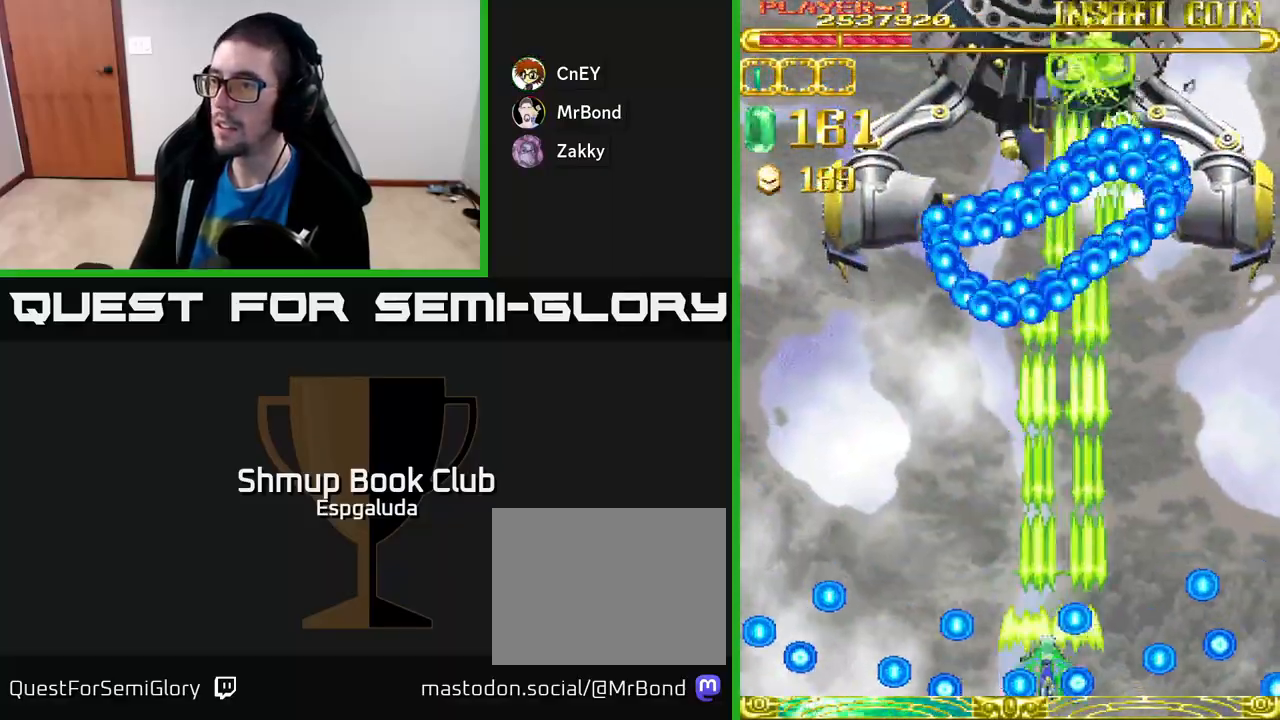
{"buttons": ["A", "DPAD_LEFT"], "left_stick": "center", "events": [[67, "DPAD_LEFT", "up"], [300, "DPAD_UP", "down"], [433, "DPAD_LEFT", "down"], [483, "DPAD_UP", "up"]]}
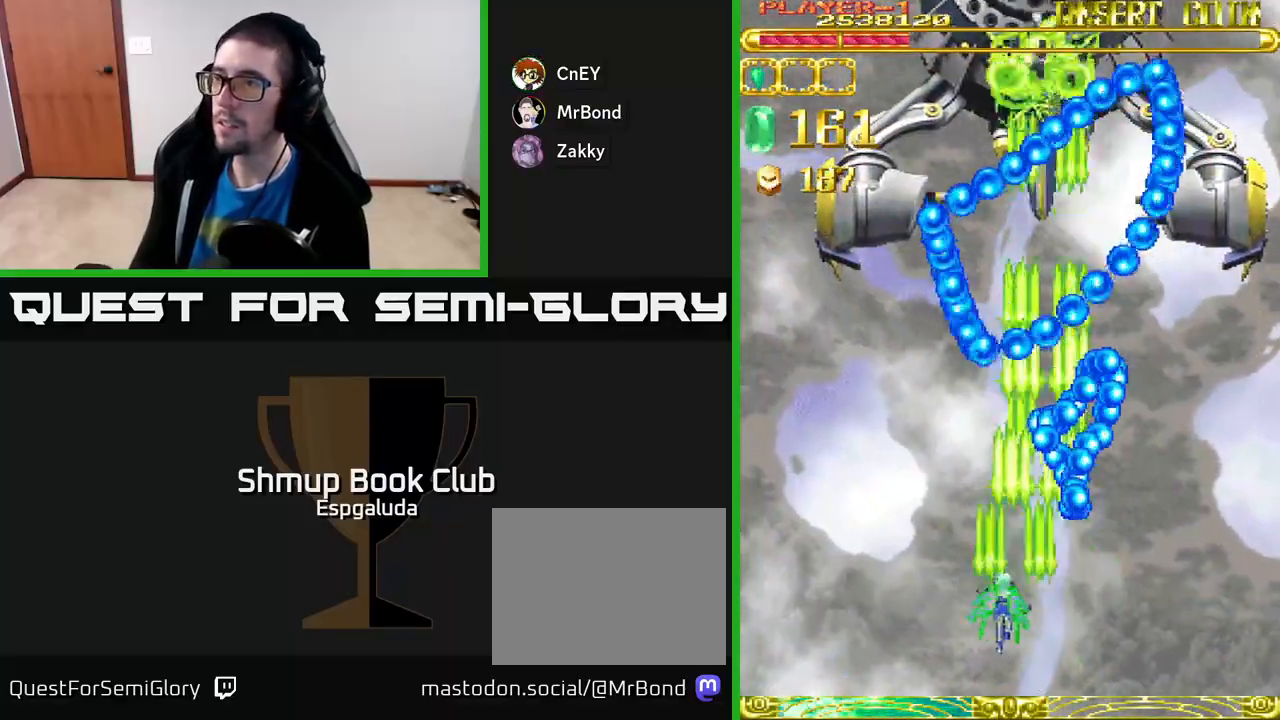
{"buttons": ["A"], "left_stick": "center", "events": [[117, "DPAD_LEFT", "up"], [383, "DPAD_LEFT", "down"], [467, "DPAD_LEFT", "up"]]}
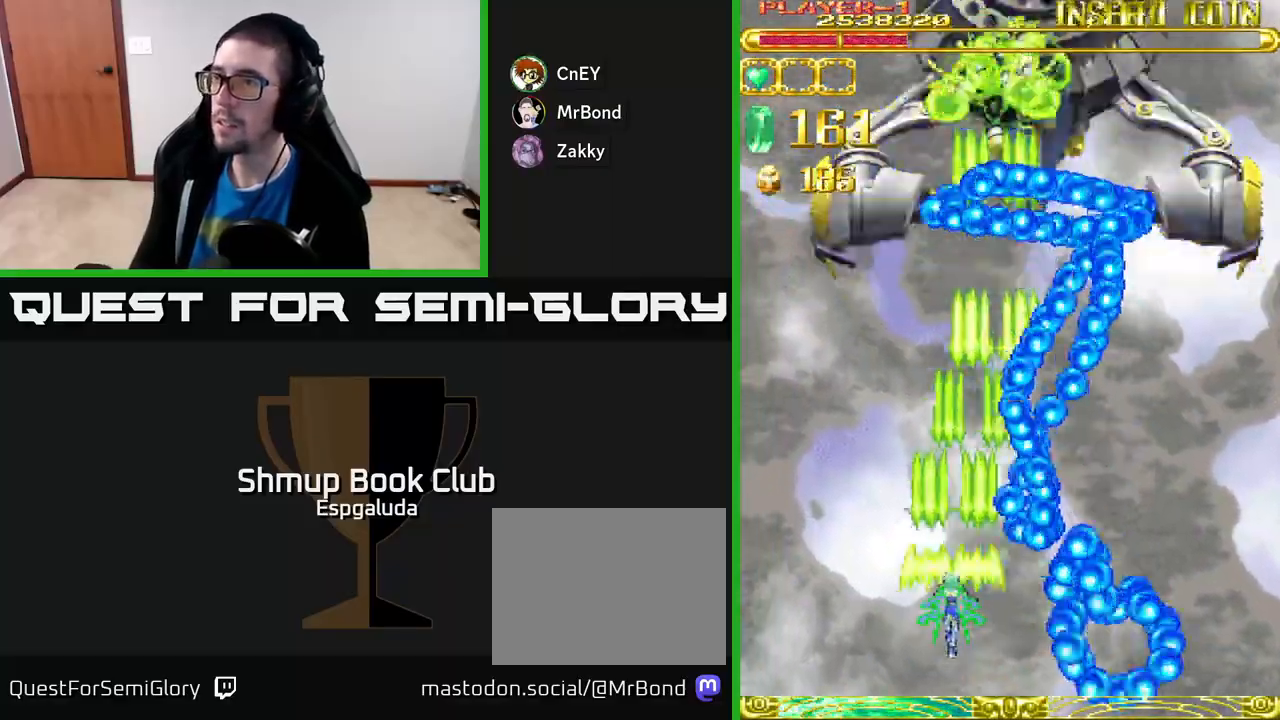
{"buttons": ["A"], "left_stick": "center", "events": [[250, "DPAD_LEFT", "down"], [350, "DPAD_LEFT", "up"]]}
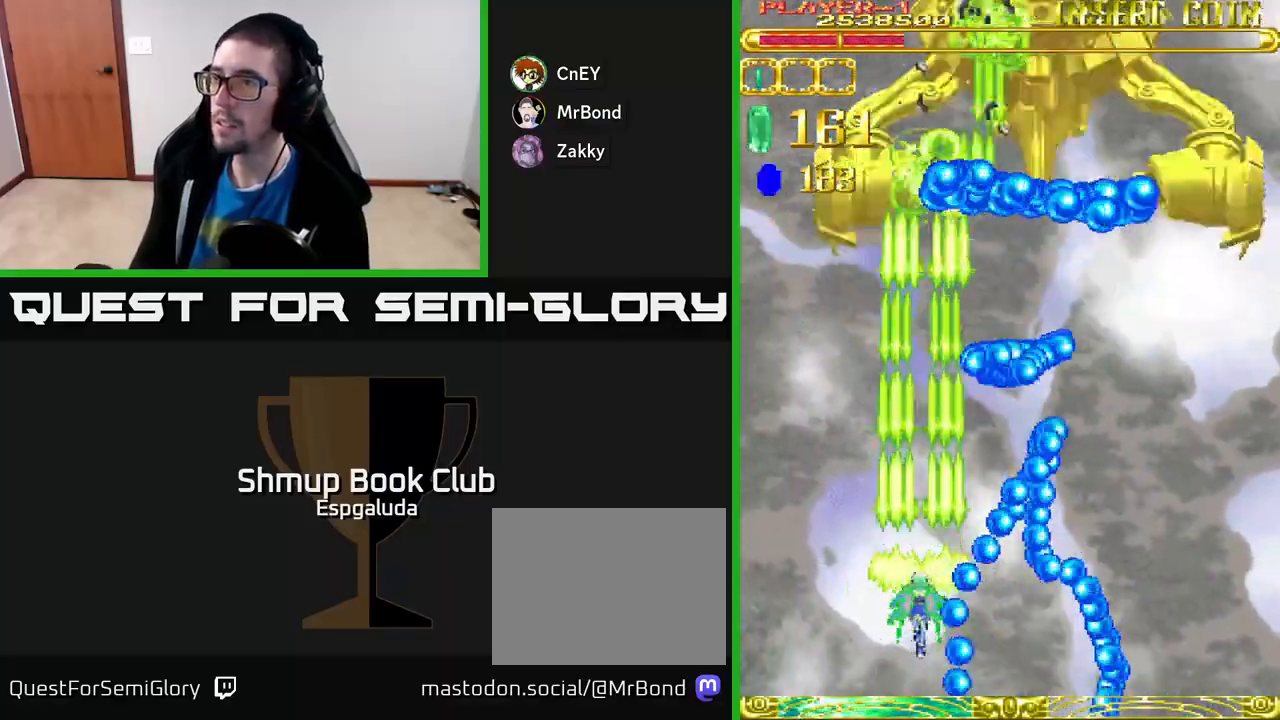
{"buttons": ["A", "DPAD_UP"], "left_stick": "center", "events": [[67, "DPAD_LEFT", "down"], [133, "DPAD_LEFT", "up"], [283, "DPAD_LEFT", "down"], [350, "DPAD_LEFT", "up"], [467, "DPAD_UP", "down"]]}
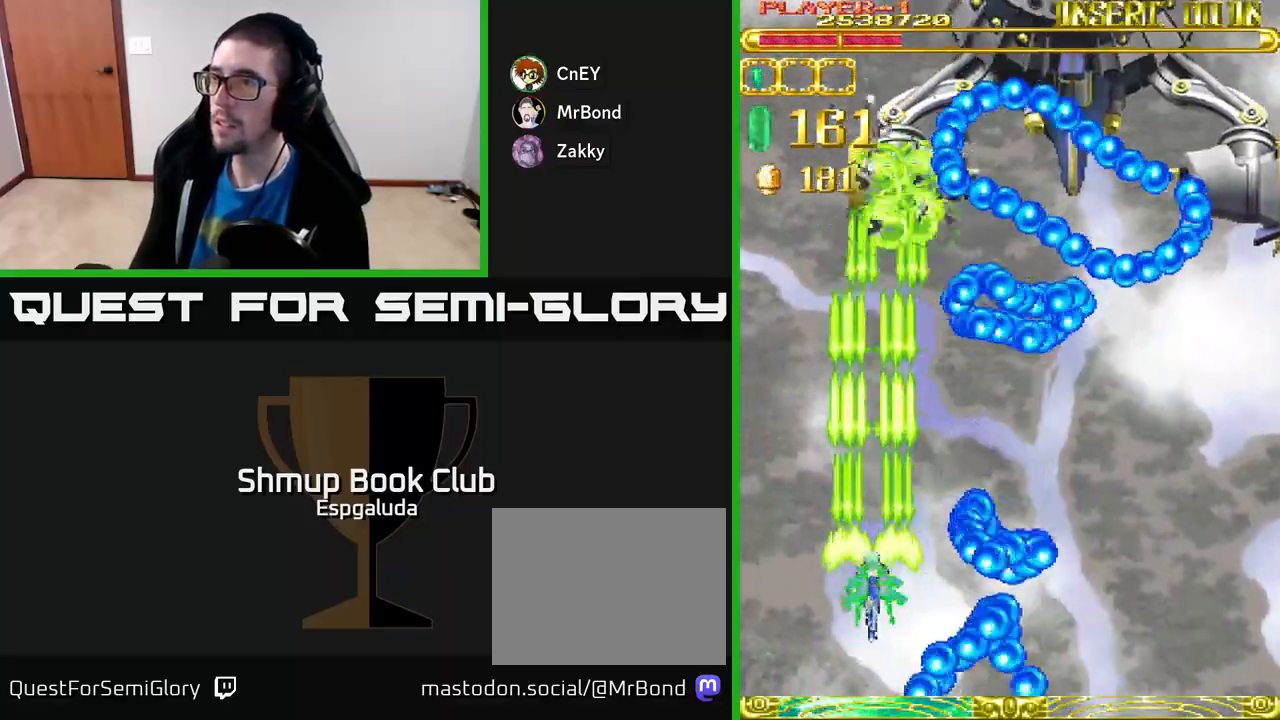
{"buttons": ["A", "DPAD_DOWN", "DPAD_RIGHT"], "left_stick": "center", "events": [[50, "DPAD_RIGHT", "down"], [83, "DPAD_UP", "up"], [400, "DPAD_DOWN", "down"]]}
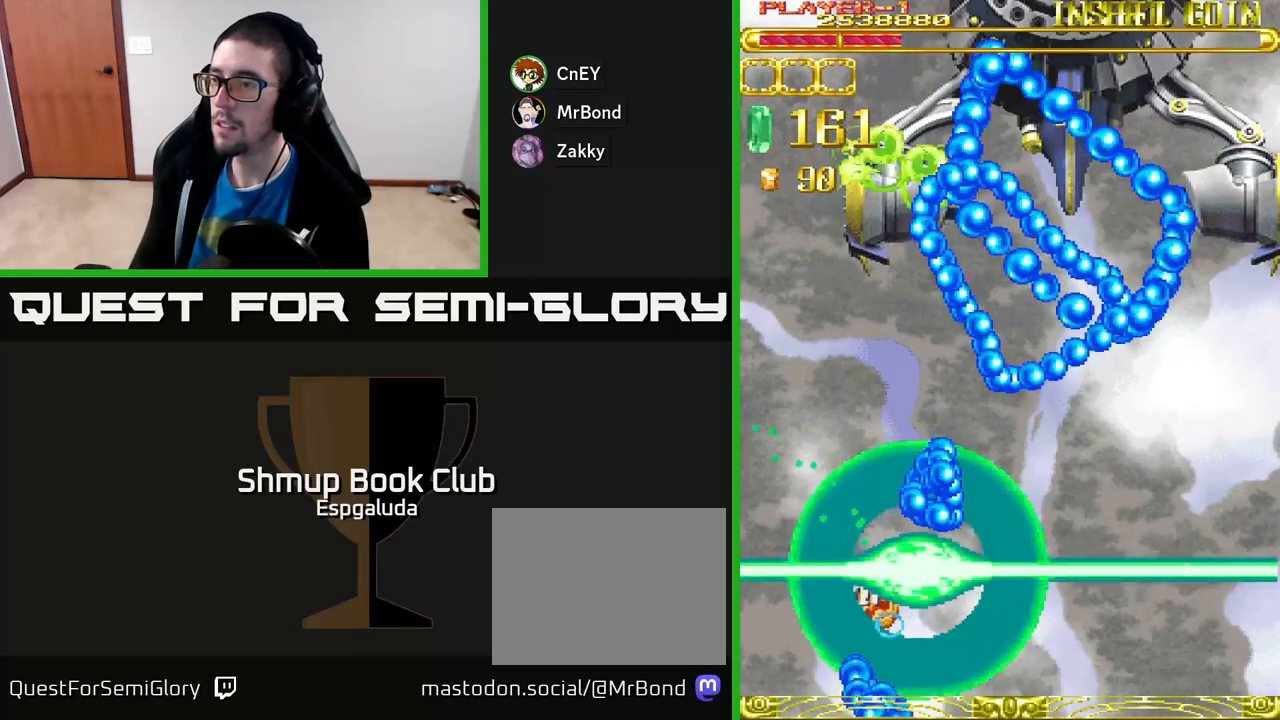
{"buttons": ["A"], "left_stick": "center", "events": [[100, "DPAD_DOWN", "up"], [100, "DPAD_RIGHT", "up"]]}
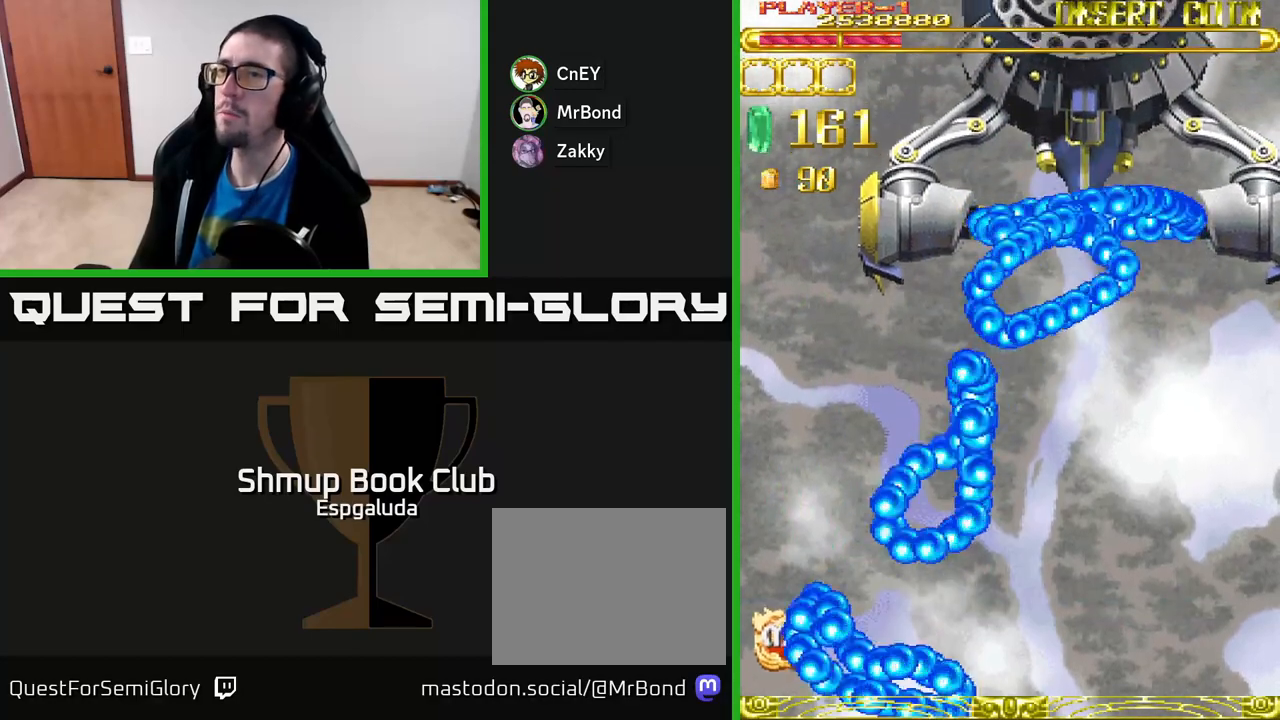
{"buttons": ["A"], "left_stick": "center", "events": [[350, "A", "up"], [450, "A", "down"]]}
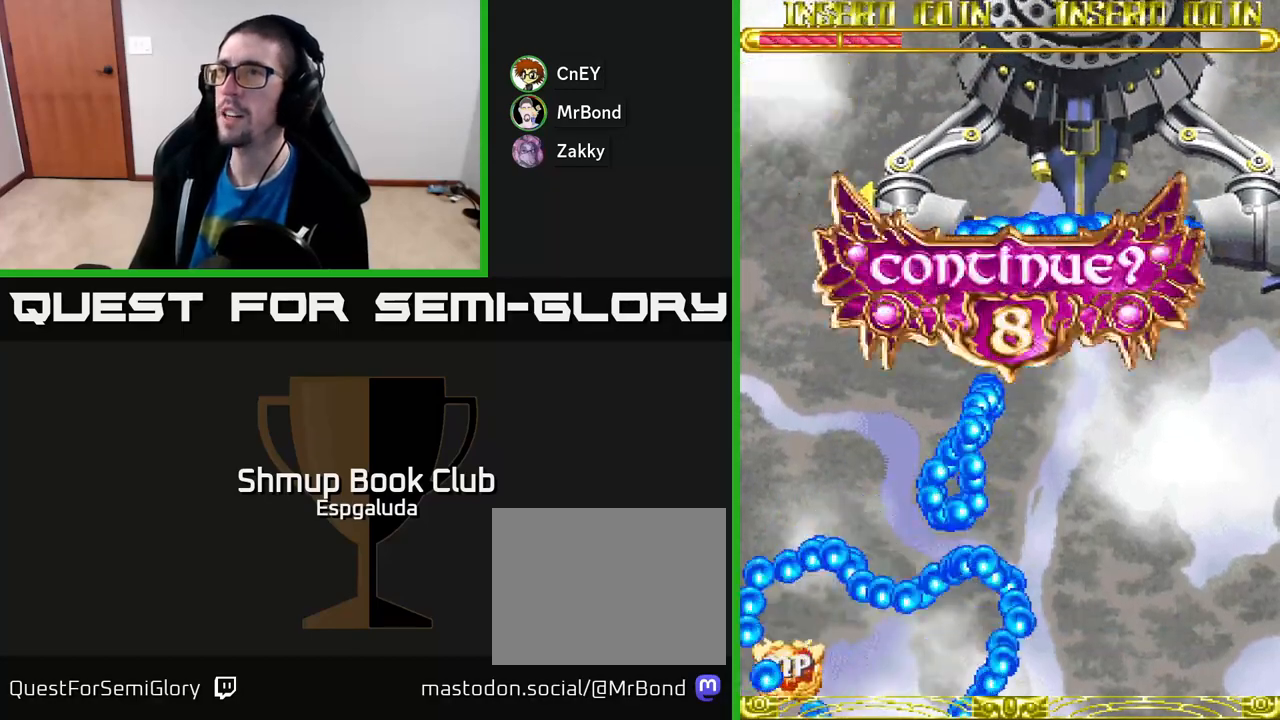
{"buttons": ["A"], "left_stick": "center", "events": []}
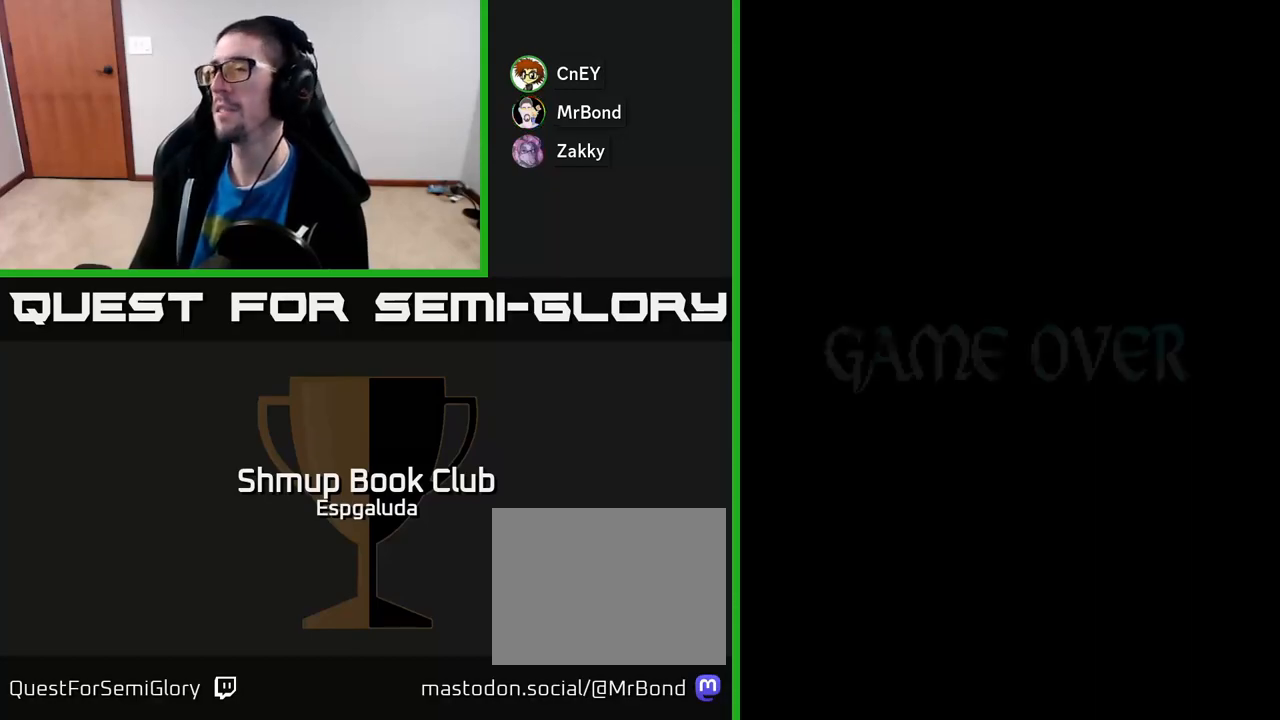
{"buttons": [], "left_stick": "center", "events": [[500, "A", "up"]]}